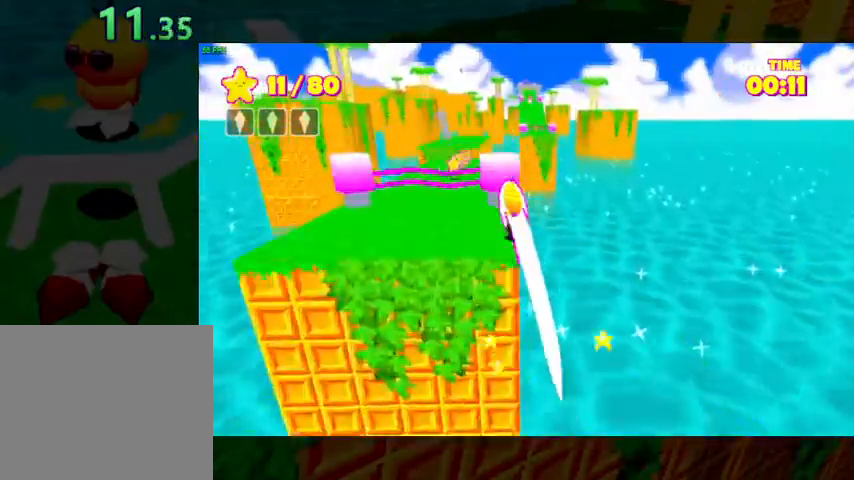
Gameplay with a controller (Xbox layout); each line is a JSON object with the inputs held at the frame after it. "events" lists button and stick changes between this image and that frame as [ms after this image, input, new state], when the widget could be followed in between.
{"buttons": ["R2"], "left_stick": "up-left", "right_stick": "center", "events": []}
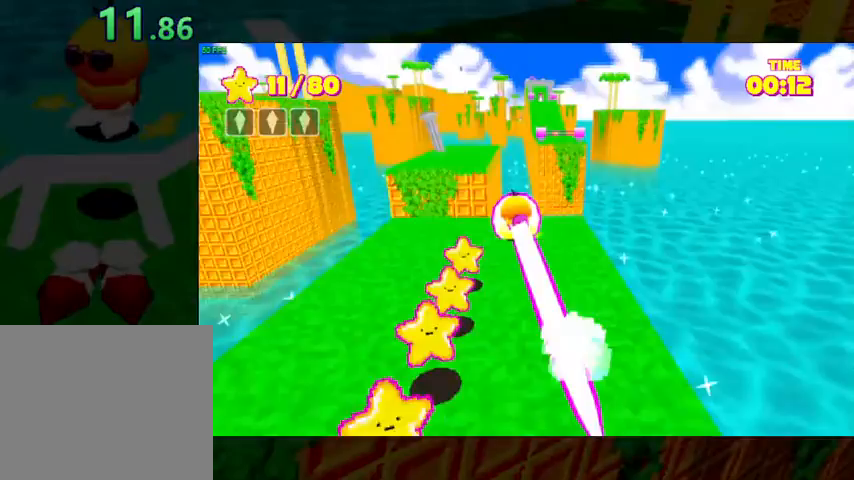
{"buttons": ["A", "R2"], "left_stick": "up", "right_stick": "center", "events": [[300, "A", "down"], [400, "left_stick", "up"]]}
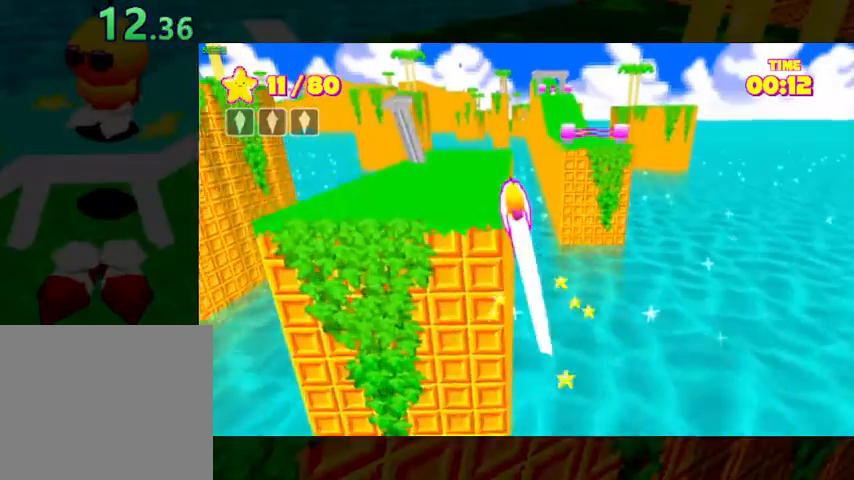
{"buttons": ["R2"], "left_stick": "up-right", "right_stick": "center", "events": [[100, "A", "up"], [467, "left_stick", "up-right"]]}
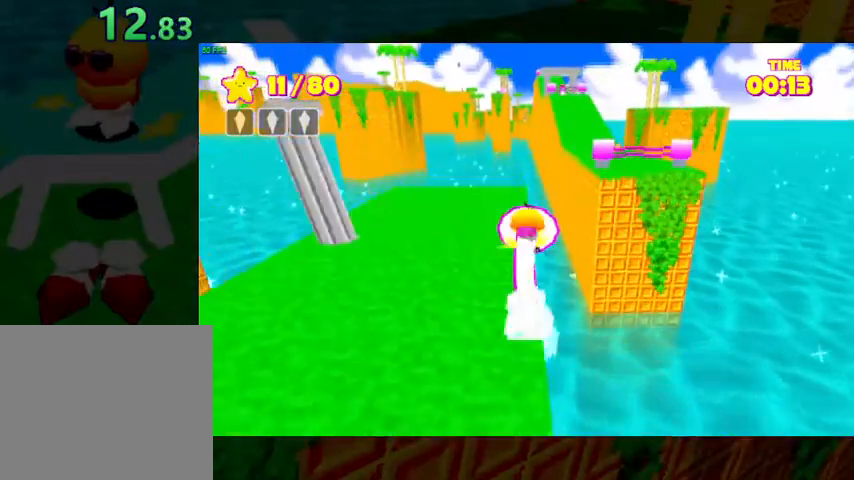
{"buttons": ["A", "R2"], "left_stick": "up-right", "right_stick": "center", "events": [[267, "A", "down"]]}
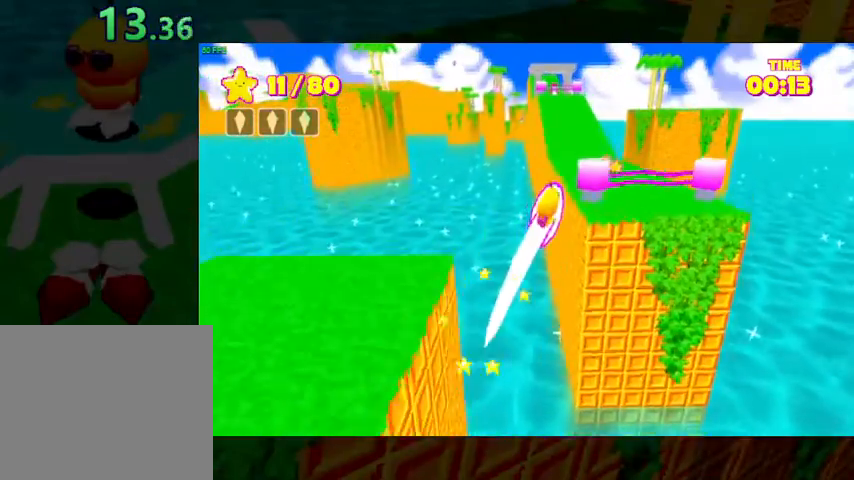
{"buttons": ["R2"], "left_stick": "up", "right_stick": "center", "events": [[167, "A", "up"], [500, "left_stick", "up"]]}
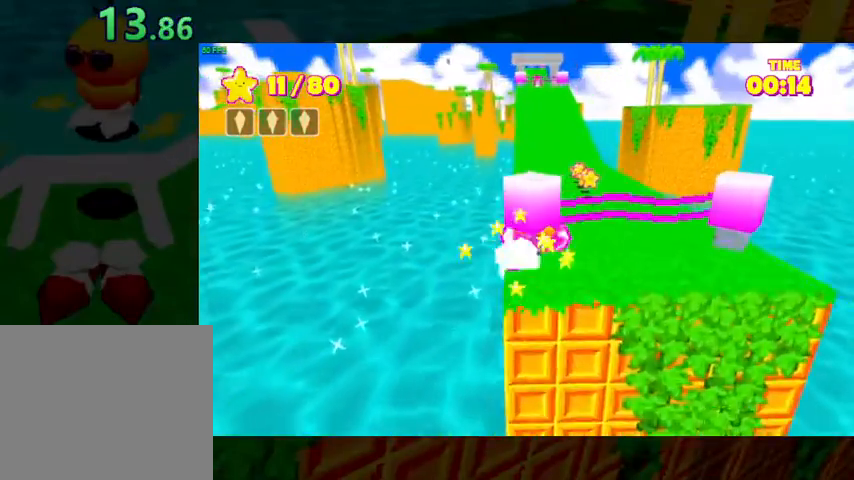
{"buttons": ["R2"], "left_stick": "up", "right_stick": "center", "events": []}
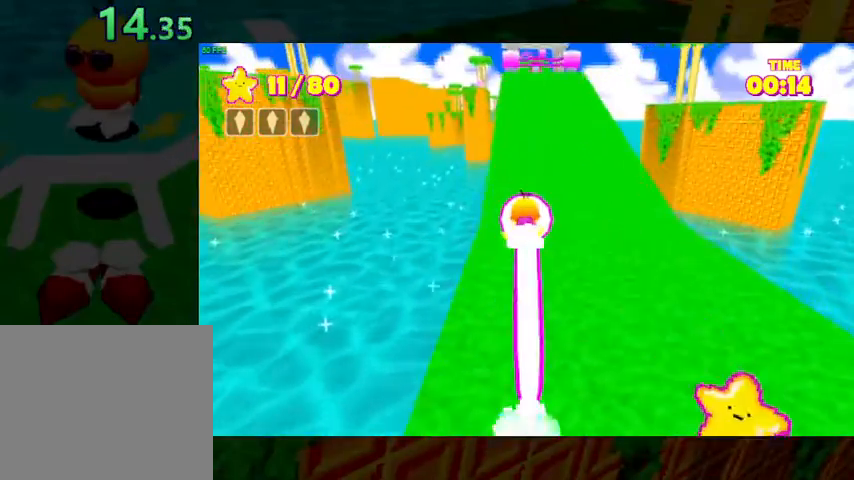
{"buttons": ["R2"], "left_stick": "up", "right_stick": "center", "events": []}
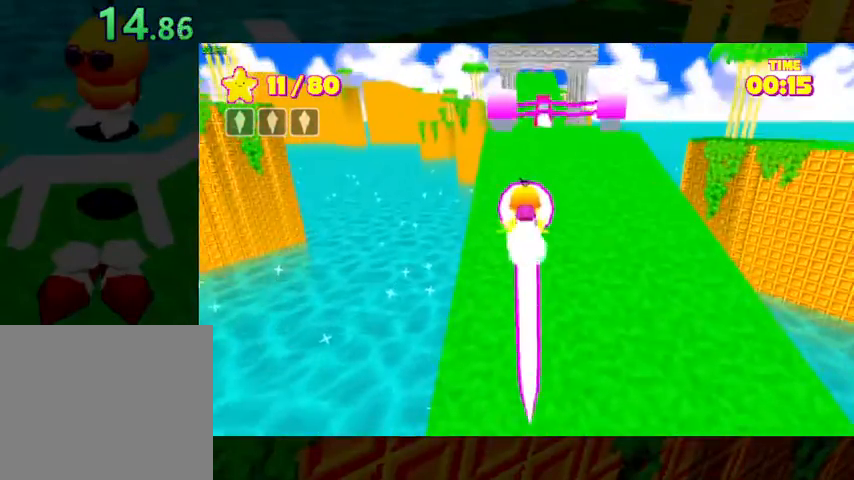
{"buttons": ["R2"], "left_stick": "up", "right_stick": "center", "events": []}
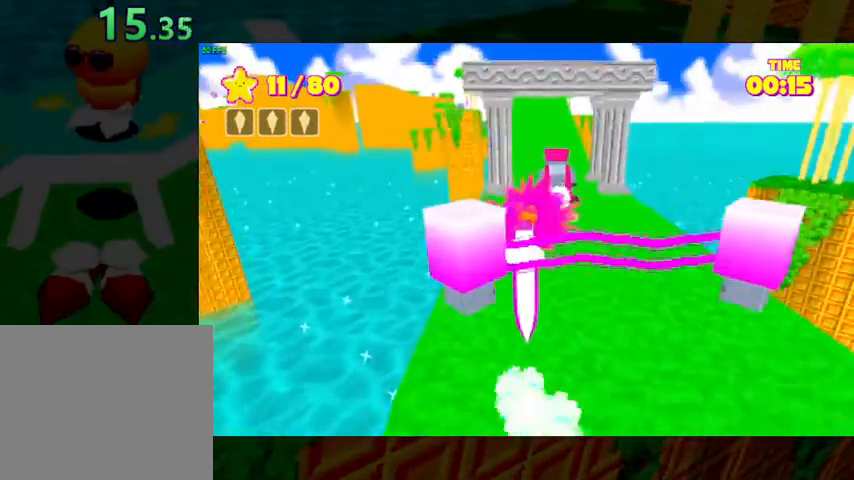
{"buttons": ["R2"], "left_stick": "up", "right_stick": "center", "events": []}
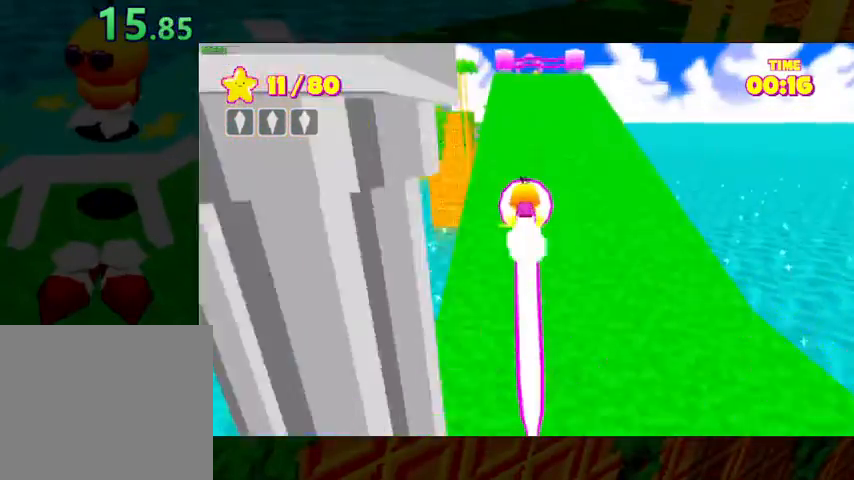
{"buttons": ["R2"], "left_stick": "up", "right_stick": "center", "events": []}
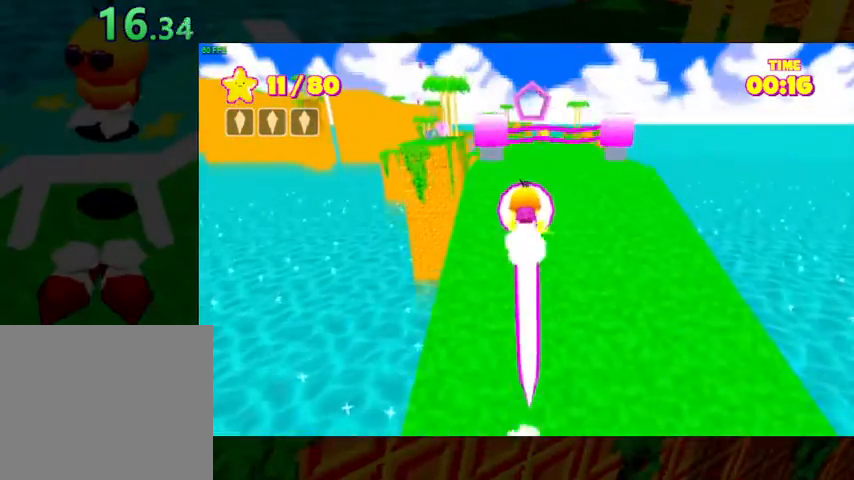
{"buttons": ["R2"], "left_stick": "up", "right_stick": "center", "events": []}
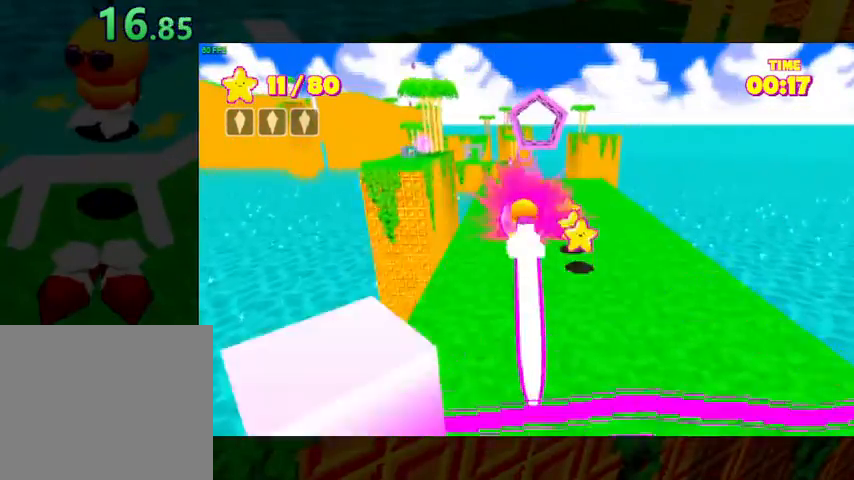
{"buttons": ["A", "R2"], "left_stick": "up", "right_stick": "center", "events": [[200, "A", "down"]]}
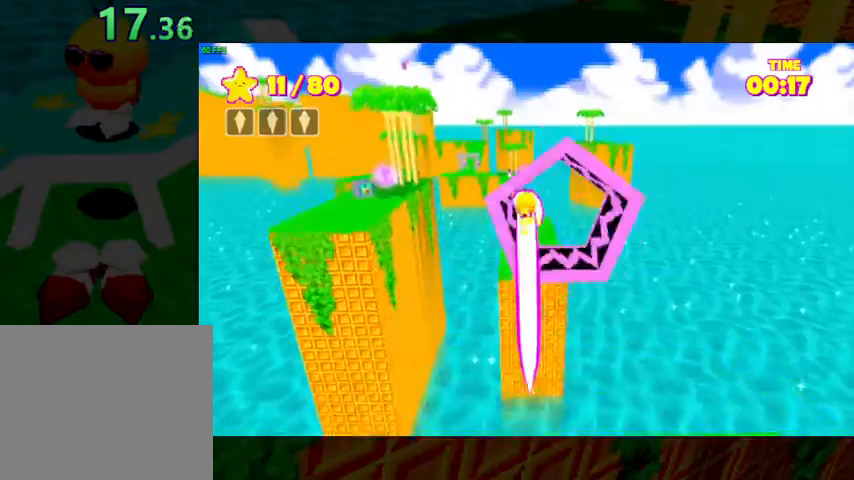
{"buttons": ["R2"], "left_stick": "up", "right_stick": "center", "events": [[333, "A", "up"]]}
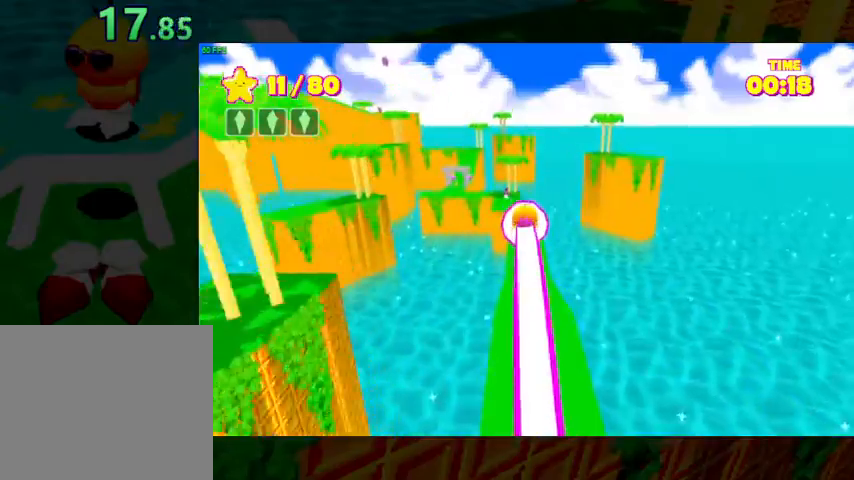
{"buttons": ["A", "R2"], "left_stick": "up", "right_stick": "center", "events": [[433, "A", "down"]]}
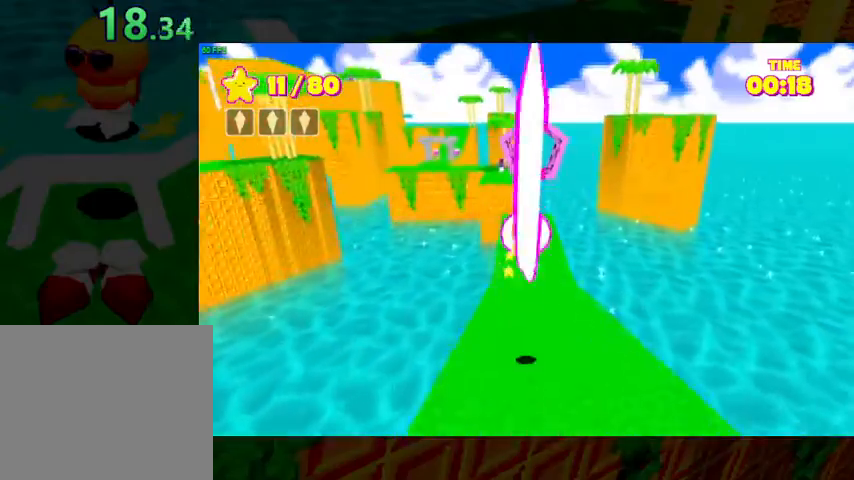
{"buttons": ["A", "R2"], "left_stick": "up-left", "right_stick": "center", "events": [[300, "left_stick", "up-left"]]}
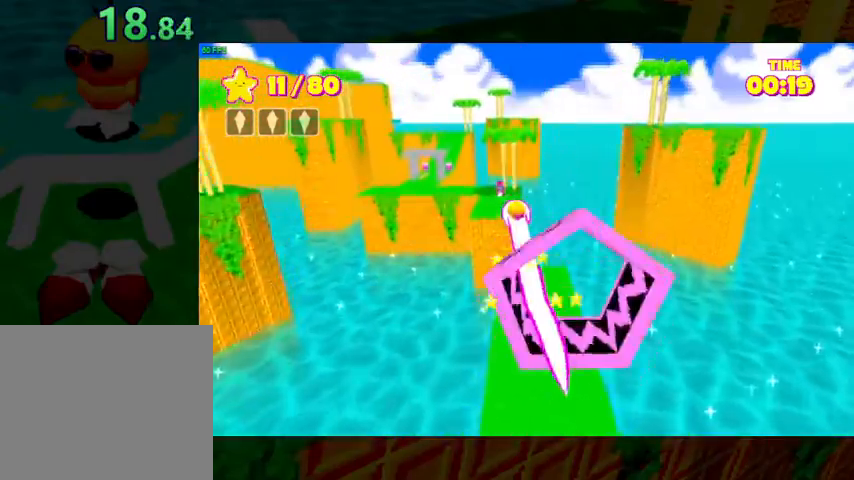
{"buttons": ["R2"], "left_stick": "up-left", "right_stick": "center", "events": [[133, "A", "up"]]}
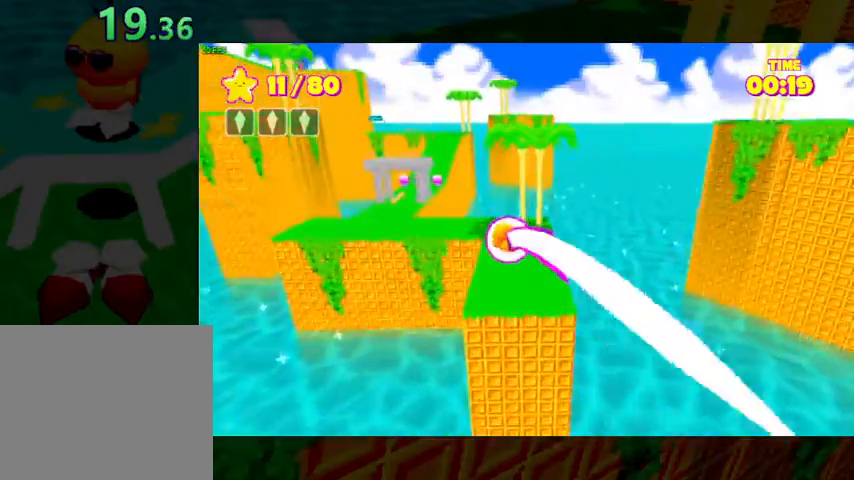
{"buttons": ["R2"], "left_stick": "up-left", "right_stick": "left", "events": [[433, "right_stick", "left"]]}
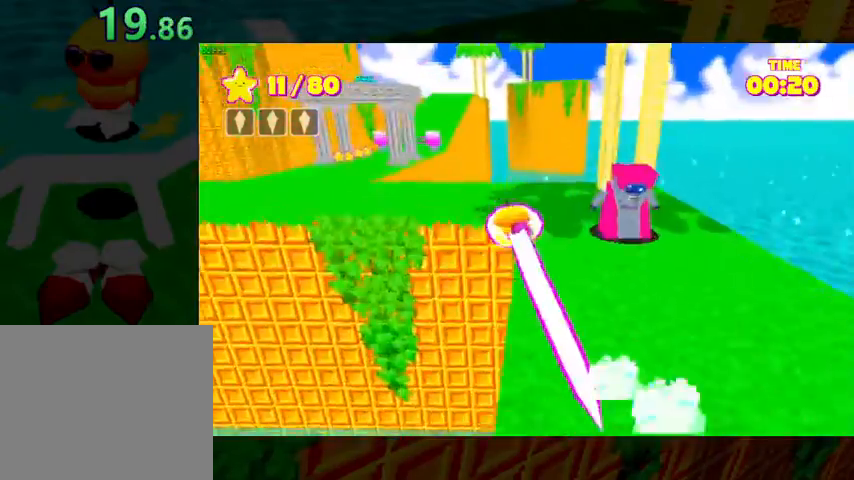
{"buttons": ["R2"], "left_stick": "up-left", "right_stick": "center", "events": [[267, "right_stick", "center"]]}
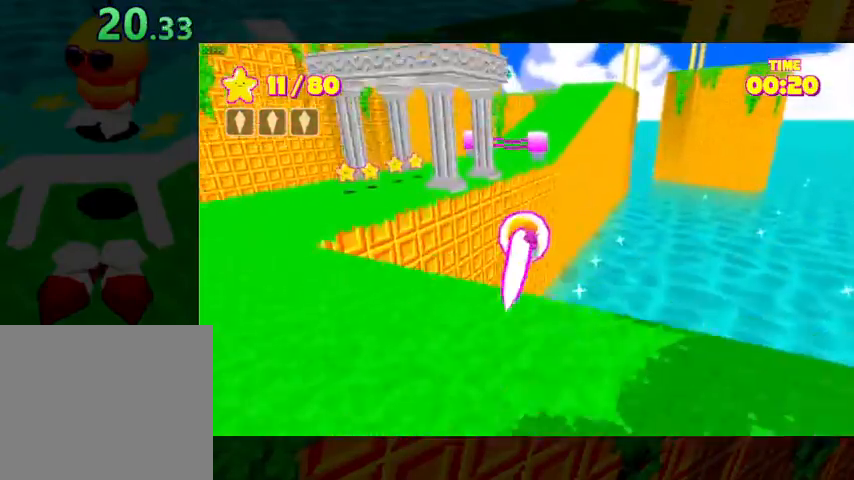
{"buttons": ["A", "R2"], "left_stick": "up", "right_stick": "center", "events": [[67, "A", "down"], [500, "left_stick", "up"]]}
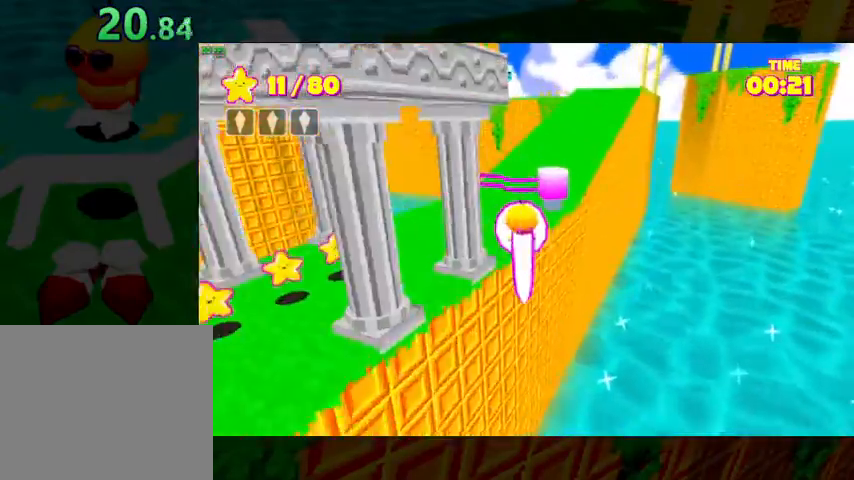
{"buttons": ["R2"], "left_stick": "up", "right_stick": "center", "events": [[67, "A", "up"], [233, "right_stick", "left"], [400, "right_stick", "center"]]}
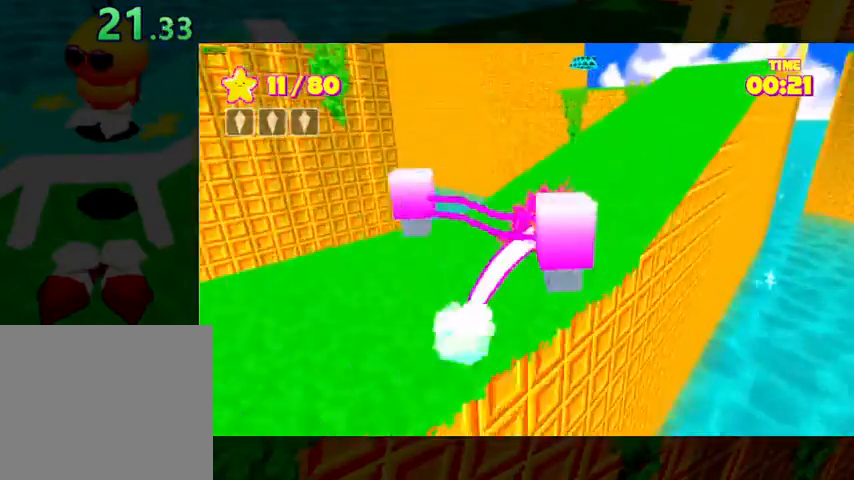
{"buttons": ["R2"], "left_stick": "up", "right_stick": "center", "events": [[167, "right_stick", "left"], [333, "right_stick", "center"]]}
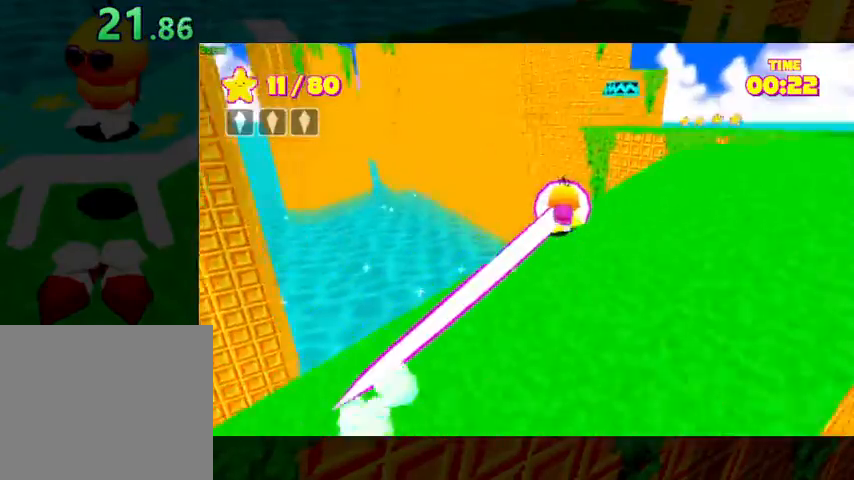
{"buttons": ["A", "R2"], "left_stick": "up", "right_stick": "center", "events": [[233, "A", "down"]]}
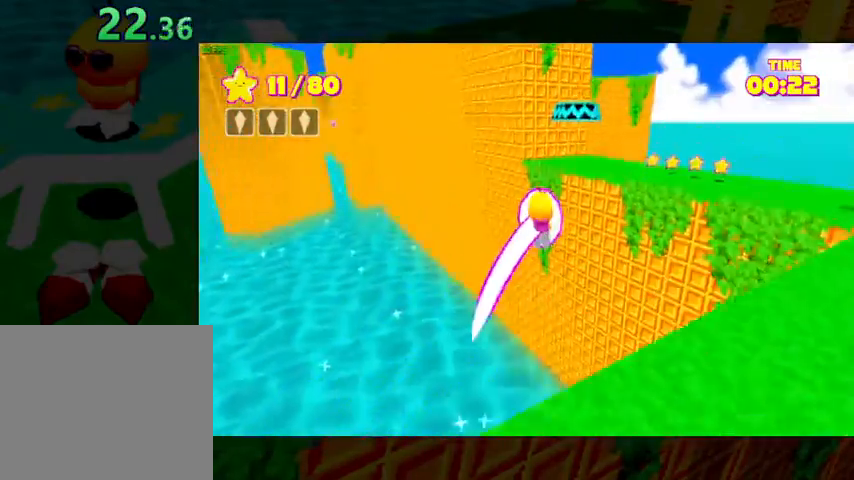
{"buttons": ["A", "R2"], "left_stick": "up", "right_stick": "center", "events": [[33, "A", "up"], [100, "right_stick", "left"], [233, "right_stick", "center"], [333, "A", "down"]]}
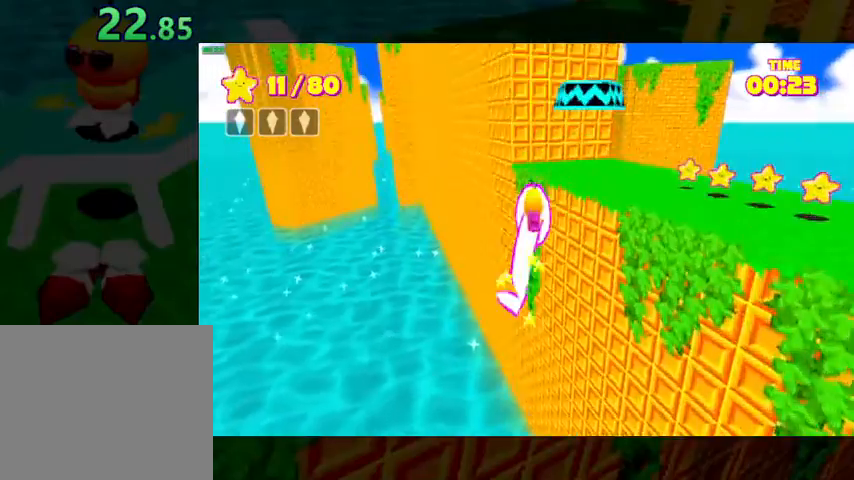
{"buttons": ["A", "R2"], "left_stick": "up", "right_stick": "center", "events": [[200, "A", "up"], [300, "right_stick", "left"], [433, "right_stick", "center"], [500, "A", "down"]]}
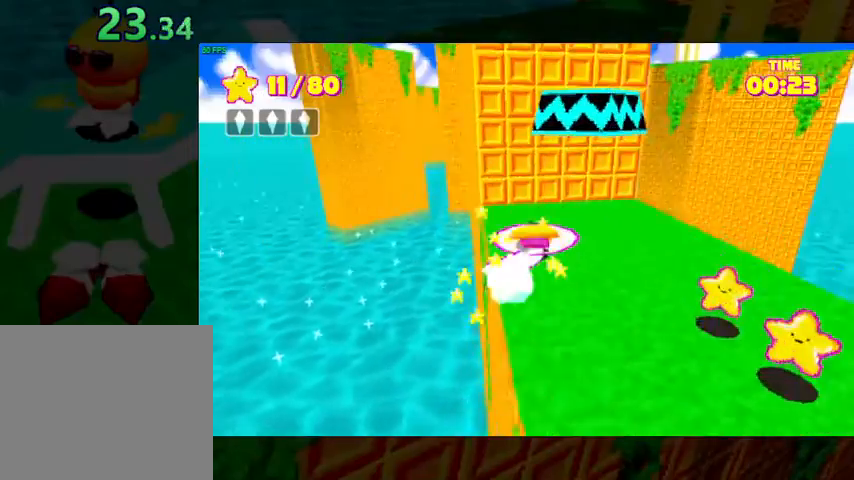
{"buttons": ["A", "R2"], "left_stick": "up", "right_stick": "center", "events": []}
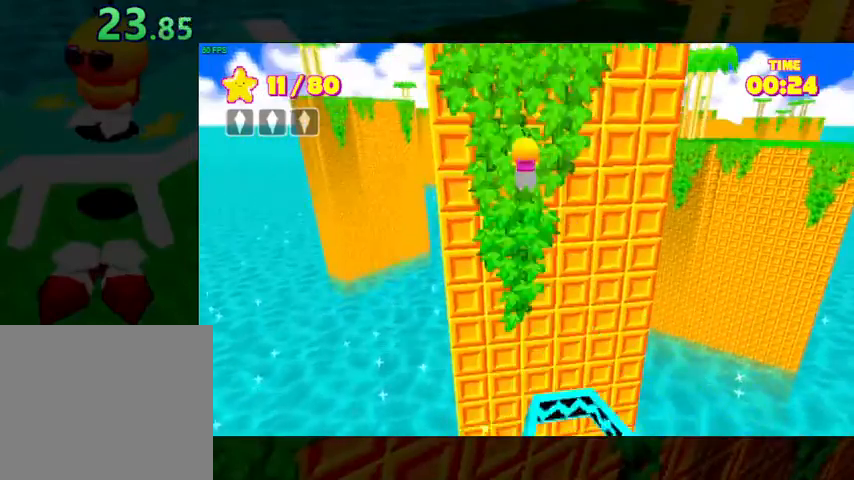
{"buttons": ["A", "R2"], "left_stick": "up", "right_stick": "center", "events": []}
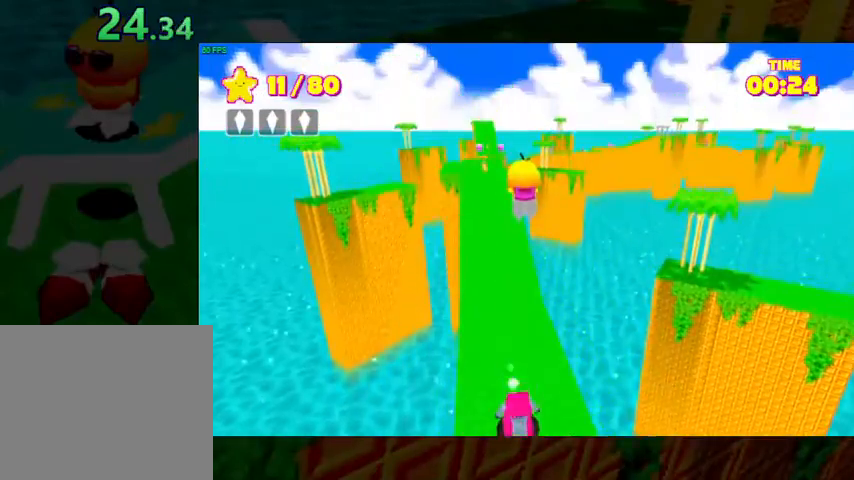
{"buttons": ["R2"], "left_stick": "up", "right_stick": "center", "events": [[267, "A", "up"]]}
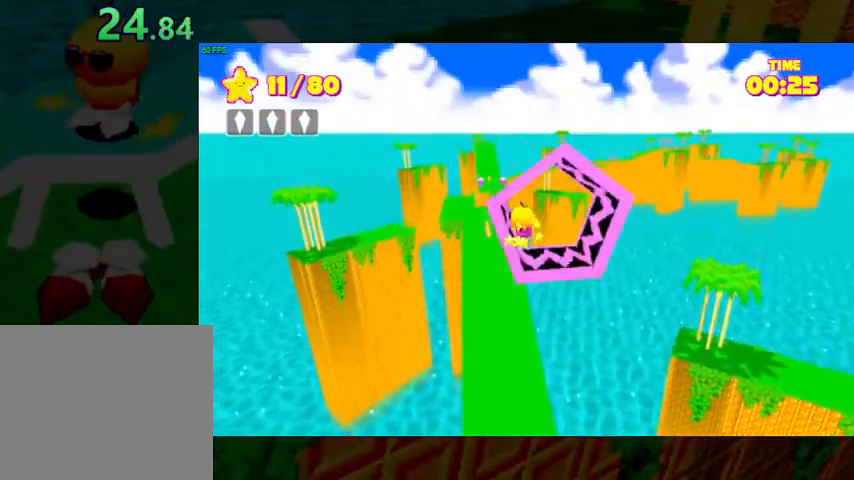
{"buttons": ["R2"], "left_stick": "up", "right_stick": "center", "events": []}
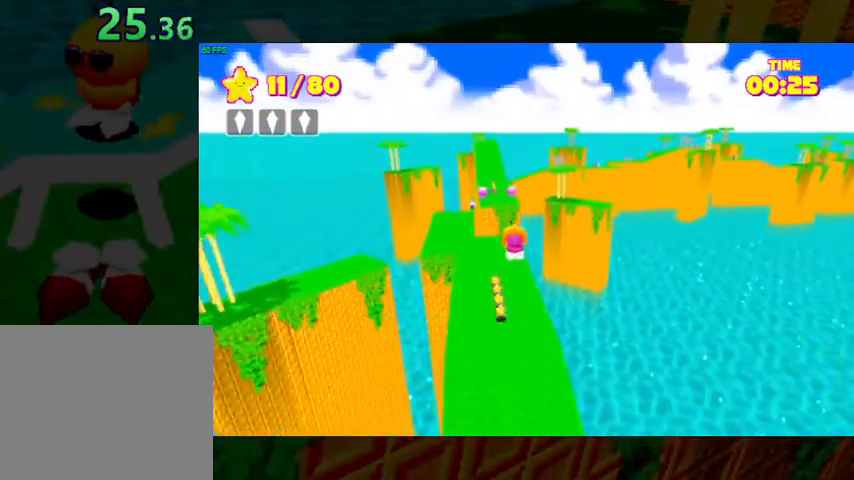
{"buttons": ["R2"], "left_stick": "up", "right_stick": "center", "events": []}
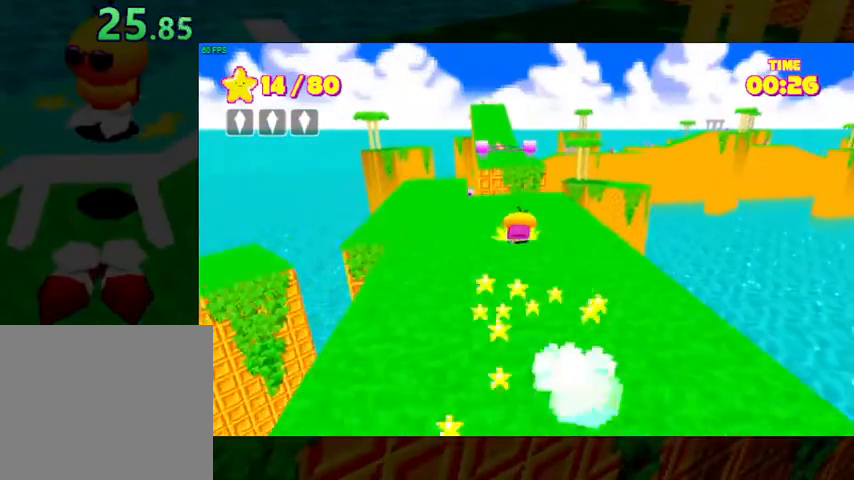
{"buttons": ["A", "R2"], "left_stick": "up", "right_stick": "center", "events": [[500, "A", "down"]]}
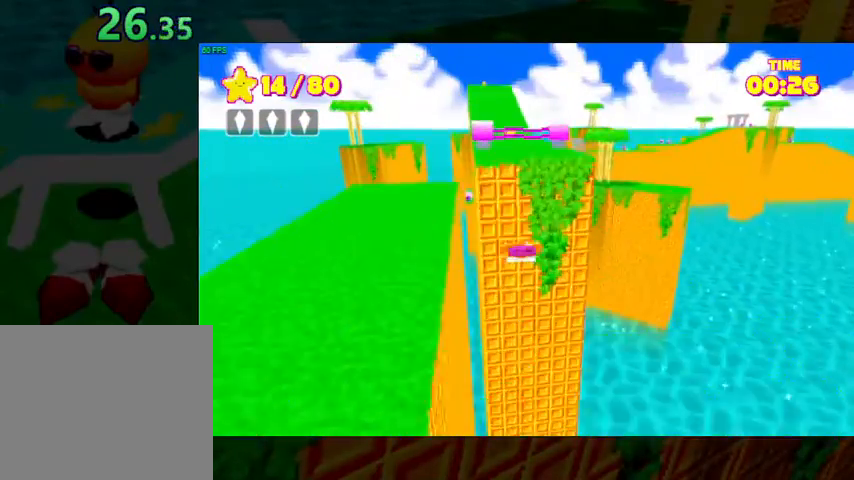
{"buttons": ["A", "R2"], "left_stick": "up", "right_stick": "center", "events": []}